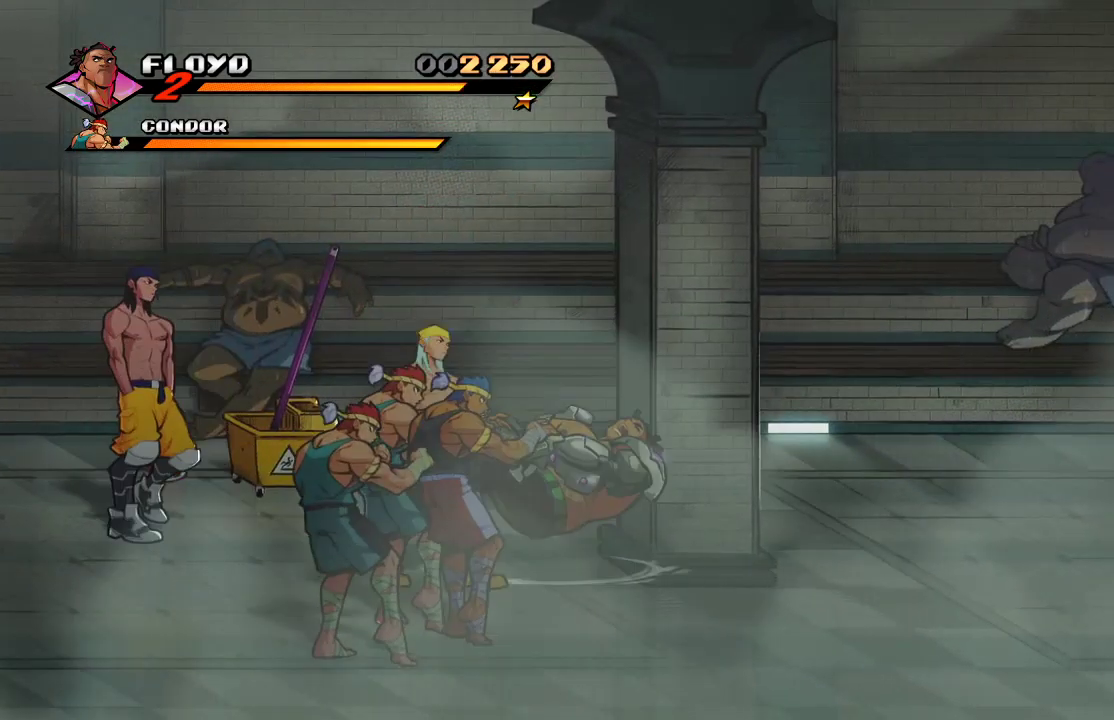
Gameplay with a controller (PlayStation layout); each line is a JSON object with the inputs held at the frame after it. "events" lists button and stick changes between this image and that frame as [ms after this image, input, new state], when the widget could be followed in between.
{"buttons": [], "left_stick": "left", "right_stick": "center", "events": []}
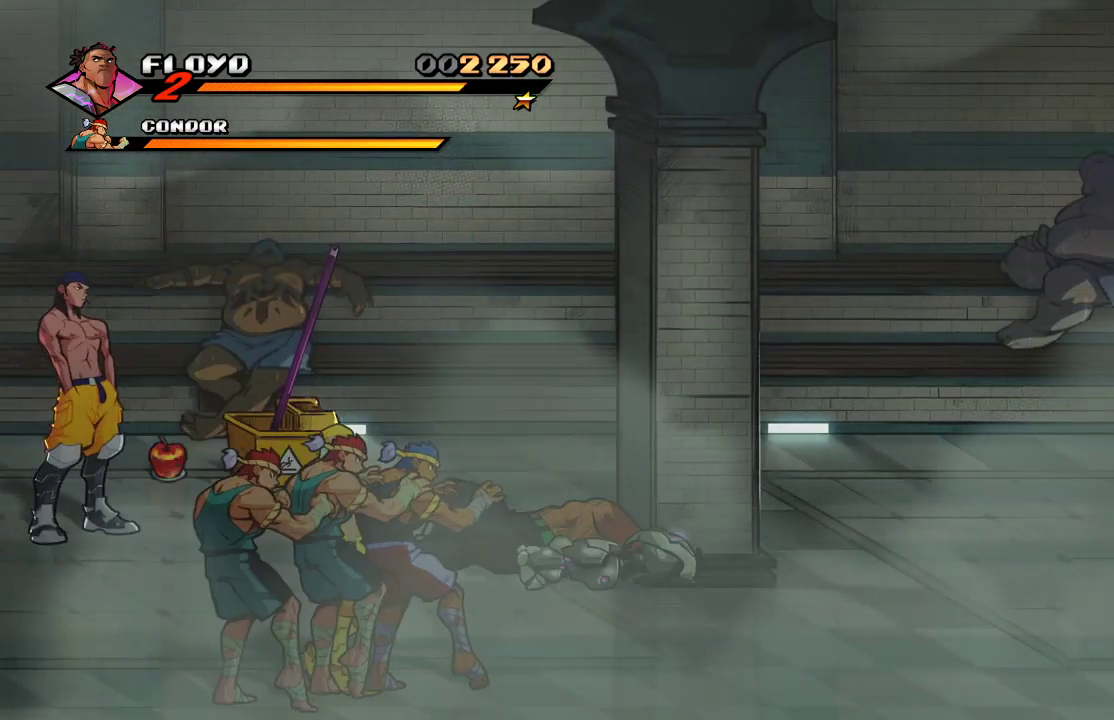
{"buttons": [], "left_stick": "down-left", "right_stick": "center", "events": [[200, "left_stick", "down-left"]]}
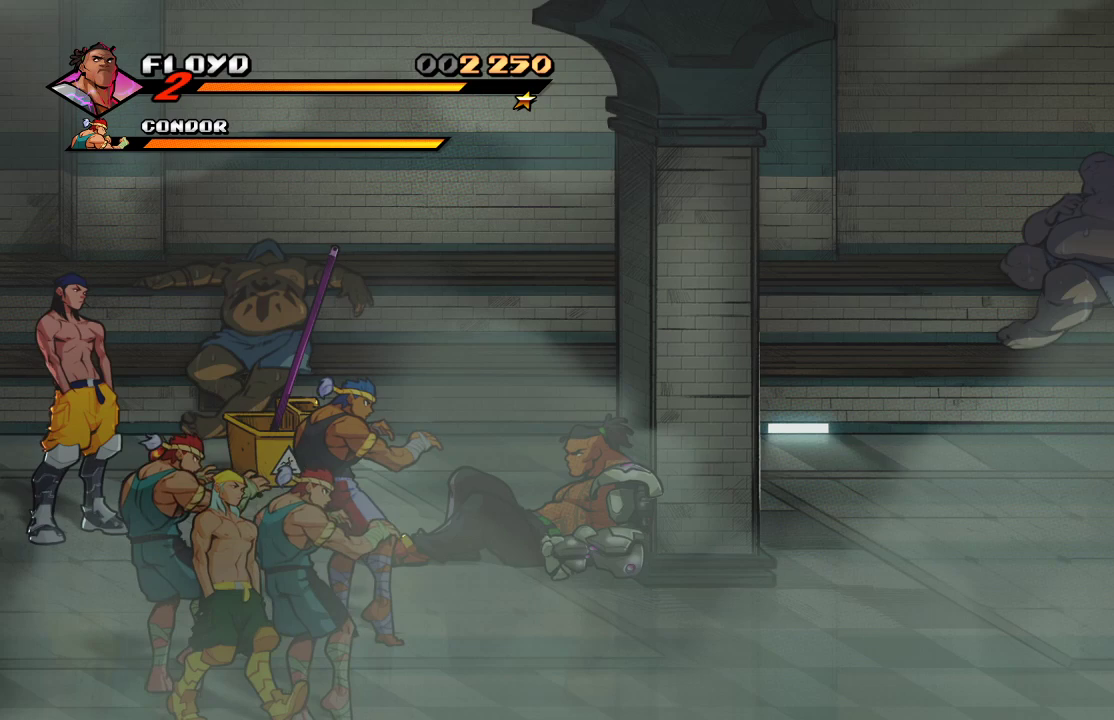
{"buttons": [], "left_stick": "down-left", "right_stick": "center", "events": [[33, "left_stick", "left"], [233, "left_stick", "down-left"]]}
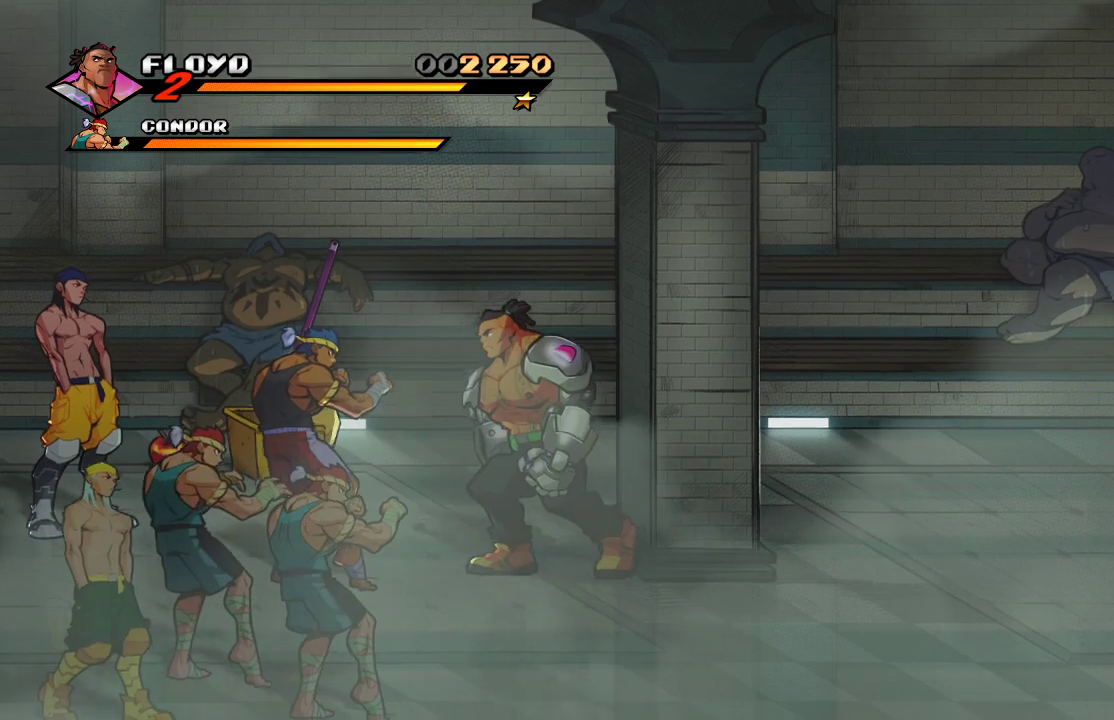
{"buttons": [], "left_stick": "up-left", "right_stick": "center", "events": [[200, "left_stick", "up-left"]]}
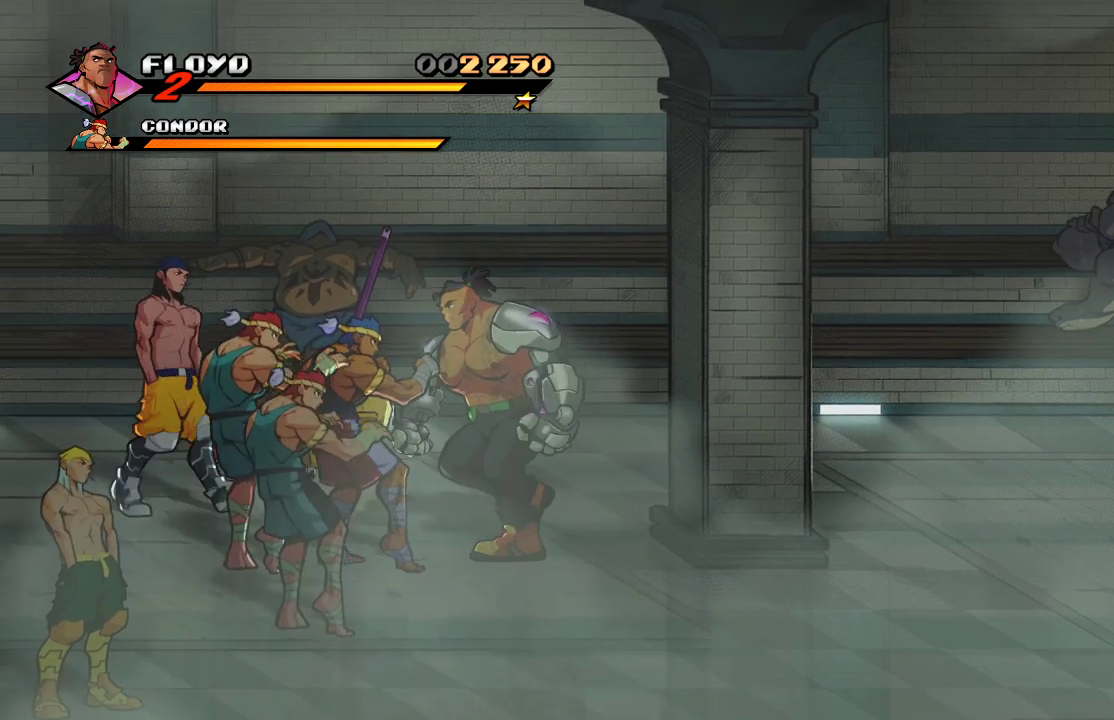
{"buttons": ["SQUARE"], "left_stick": "left", "right_stick": "center", "events": [[33, "left_stick", "left"], [300, "SQUARE", "down"], [367, "SQUARE", "up"], [400, "SQUARE", "down"]]}
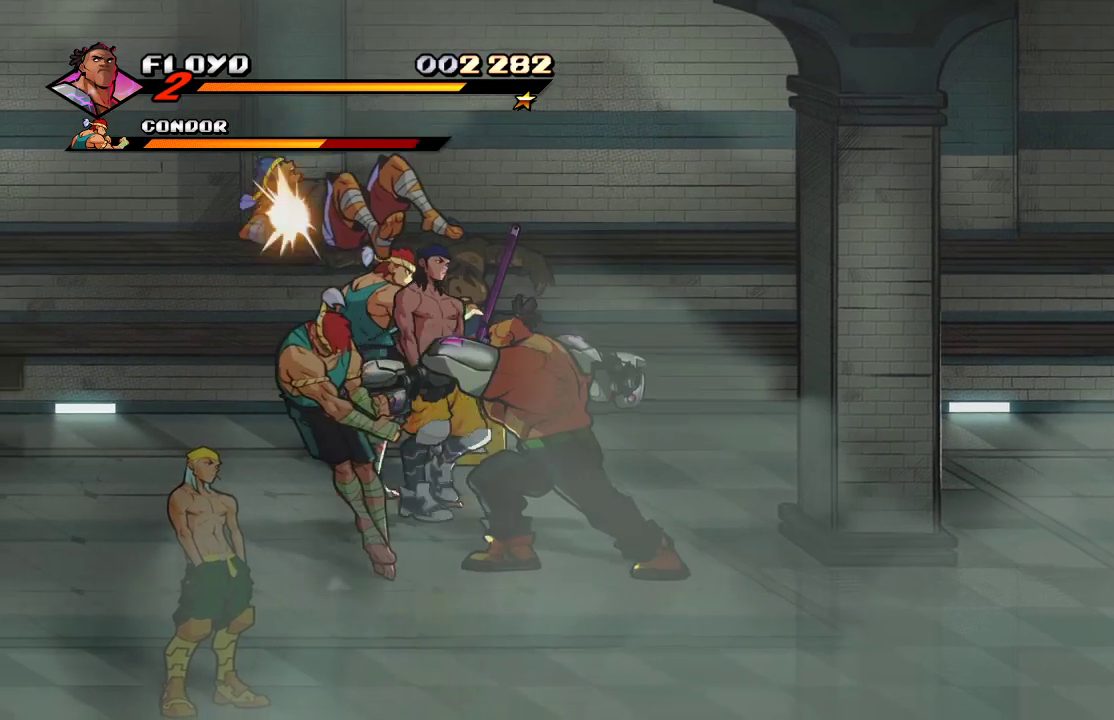
{"buttons": [], "left_stick": "up-left", "right_stick": "center", "events": [[33, "SQUARE", "up"], [67, "SQUARE", "down"], [167, "SQUARE", "up"], [233, "left_stick", "center"], [400, "left_stick", "up-left"]]}
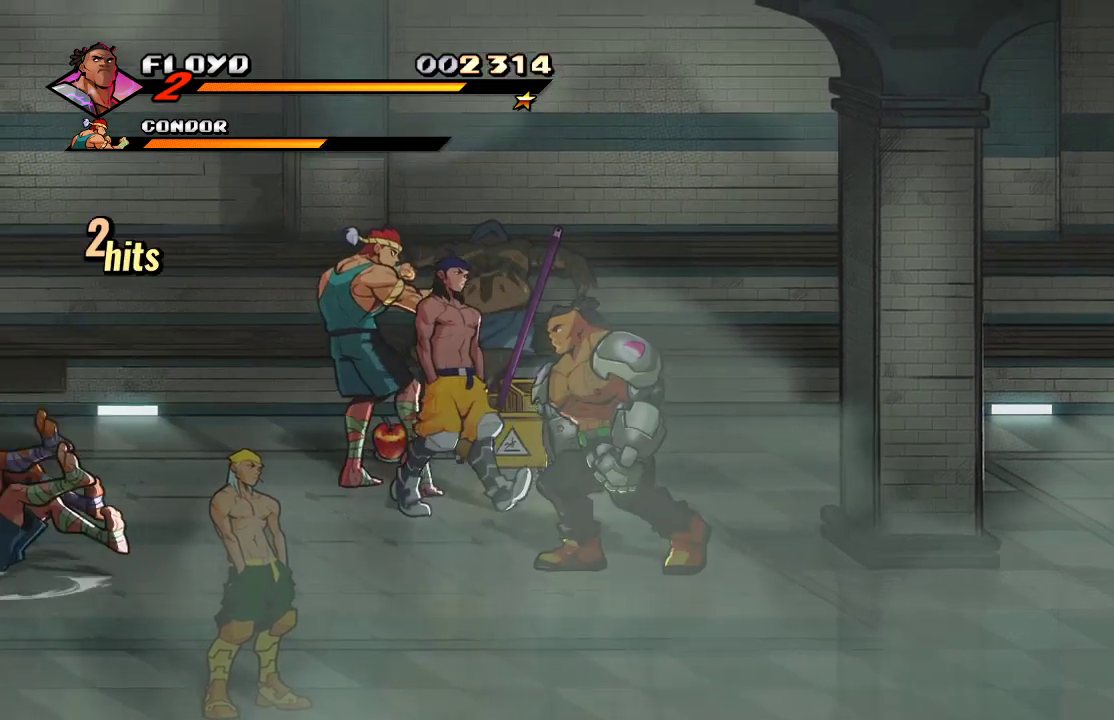
{"buttons": [], "left_stick": "up-left", "right_stick": "center", "events": []}
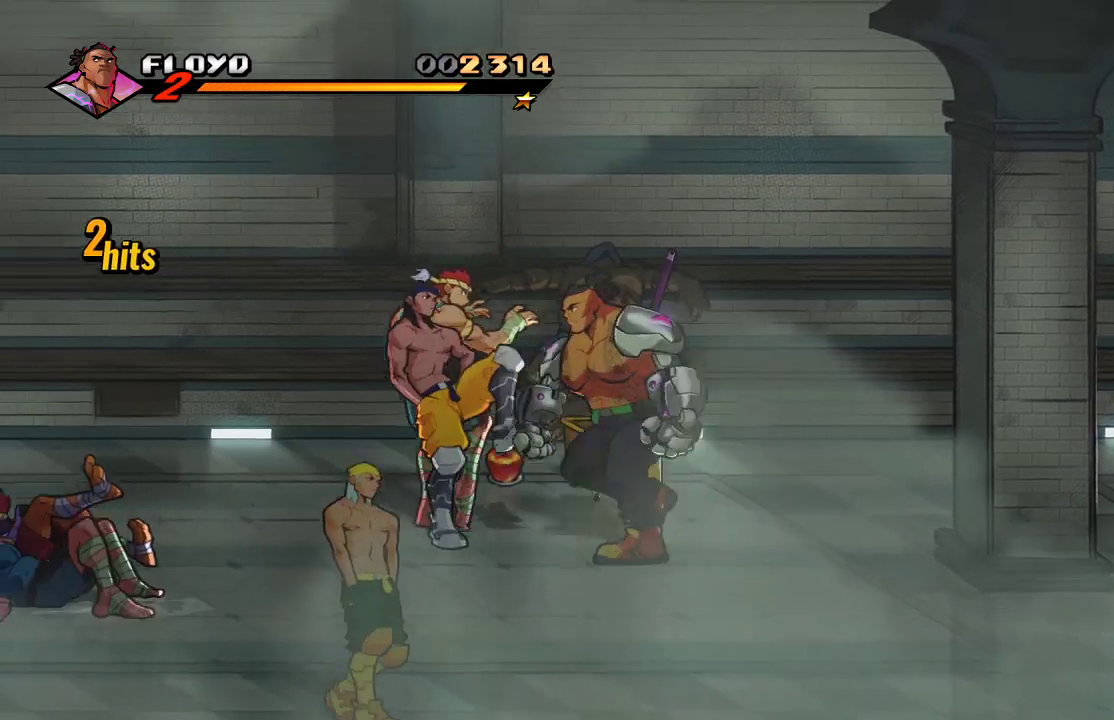
{"buttons": ["SQUARE"], "left_stick": "center", "right_stick": "center", "events": [[33, "SQUARE", "down"], [133, "SQUARE", "up"], [200, "SQUARE", "down"], [300, "SQUARE", "up"], [333, "SQUARE", "down"], [333, "left_stick", "up"], [467, "SQUARE", "up"], [467, "left_stick", "center"], [500, "SQUARE", "down"]]}
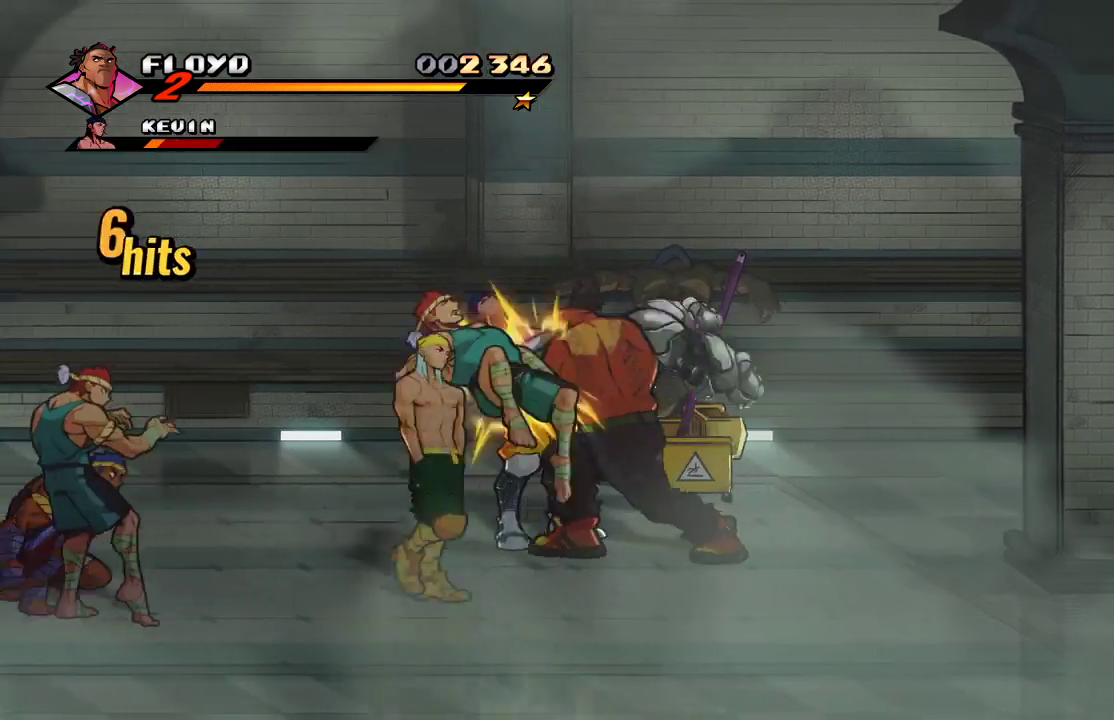
{"buttons": ["SQUARE"], "left_stick": "center", "right_stick": "center", "events": [[100, "SQUARE", "up"], [133, "left_stick", "left"], [233, "SQUARE", "down"], [233, "left_stick", "up"], [267, "SQUARE", "up"], [300, "left_stick", "left"], [367, "SQUARE", "down"], [400, "SQUARE", "up"], [467, "SQUARE", "down"], [467, "left_stick", "center"]]}
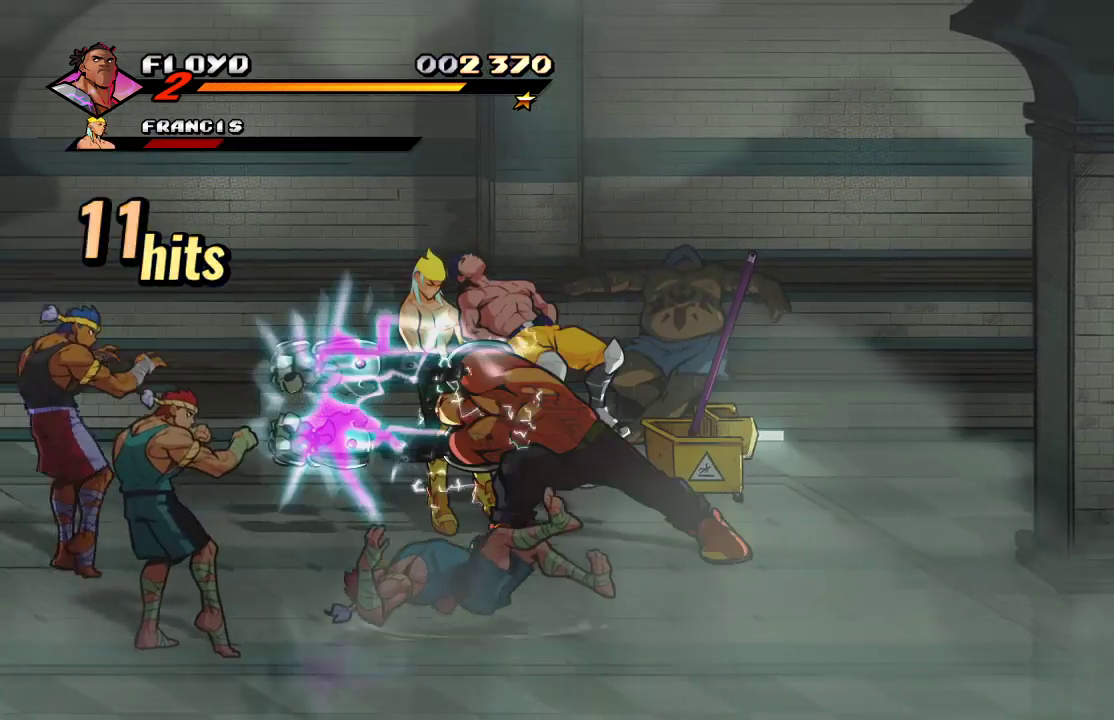
{"buttons": [], "left_stick": "center", "right_stick": "center", "events": [[33, "SQUARE", "up"], [67, "SQUARE", "down"], [133, "SQUARE", "up"], [167, "SQUARE", "down"], [200, "SQUARE", "up"]]}
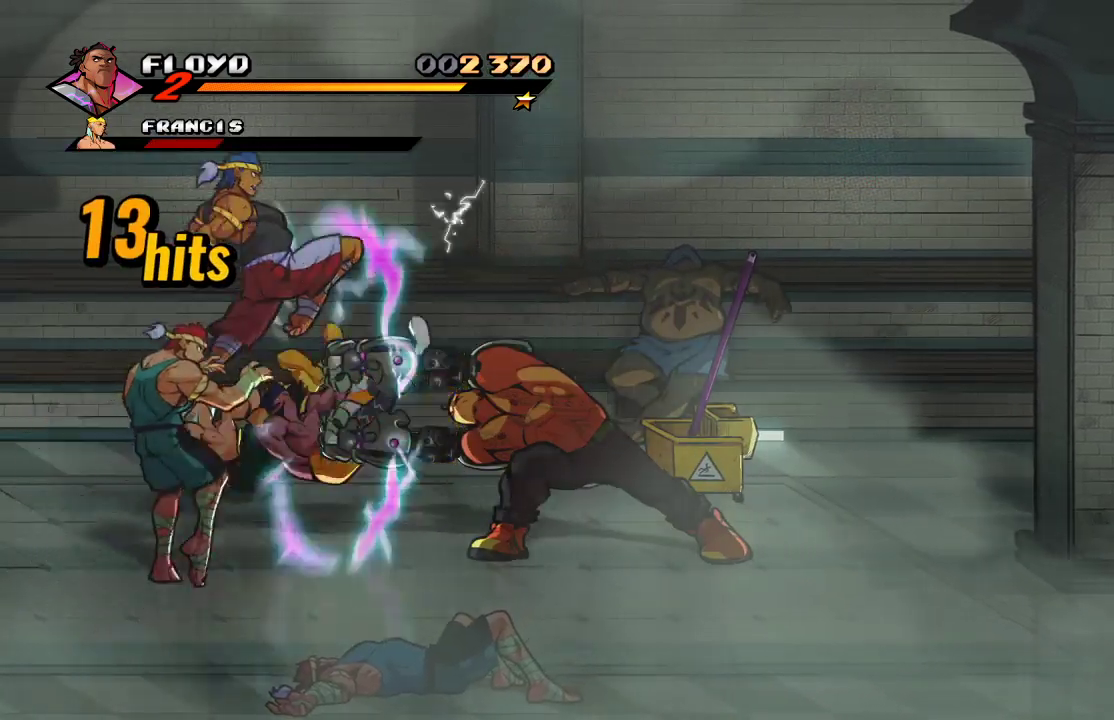
{"buttons": [], "left_stick": "center", "right_stick": "center", "events": [[133, "CIRCLE", "down"], [133, "TRIANGLE", "down"], [300, "CIRCLE", "up"], [333, "TRIANGLE", "up"]]}
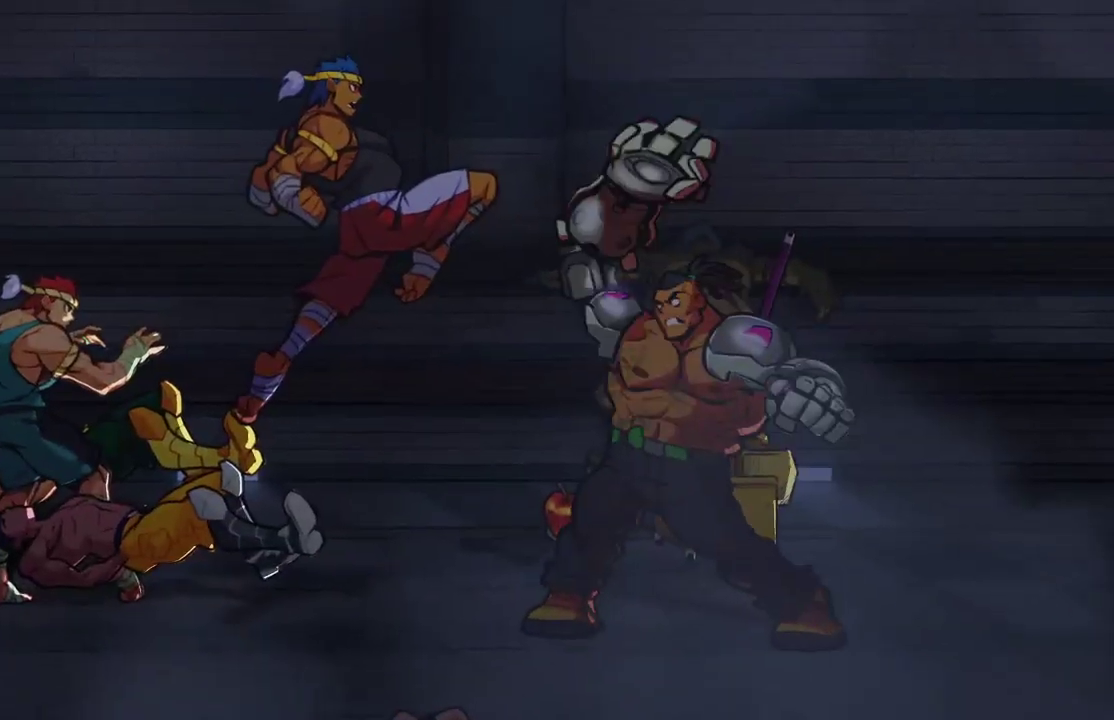
{"buttons": [], "left_stick": "center", "right_stick": "center", "events": []}
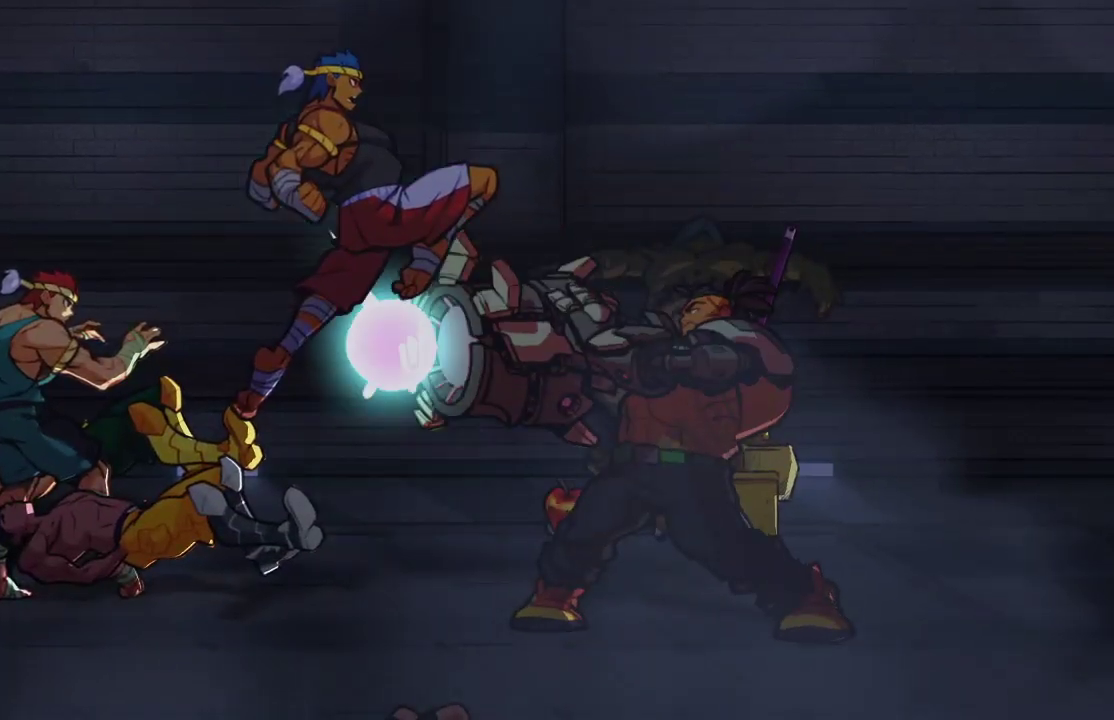
{"buttons": [], "left_stick": "center", "right_stick": "center", "events": [[233, "right_stick", "down"], [333, "right_stick", "center"]]}
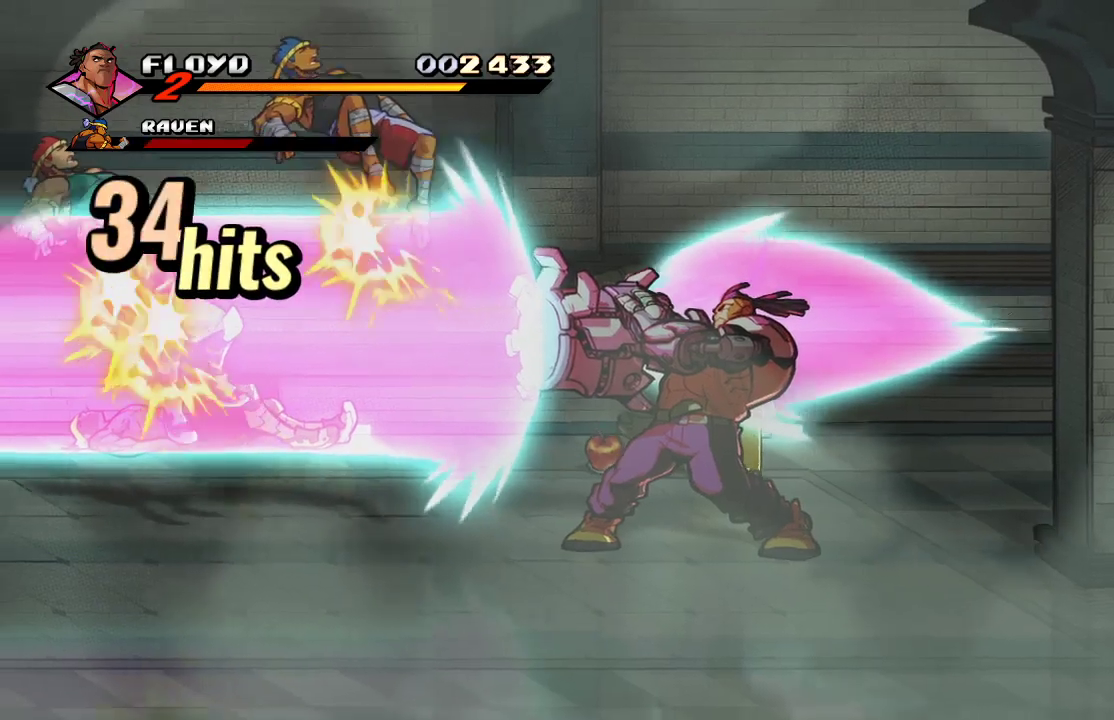
{"buttons": [], "left_stick": "center", "right_stick": "center", "events": []}
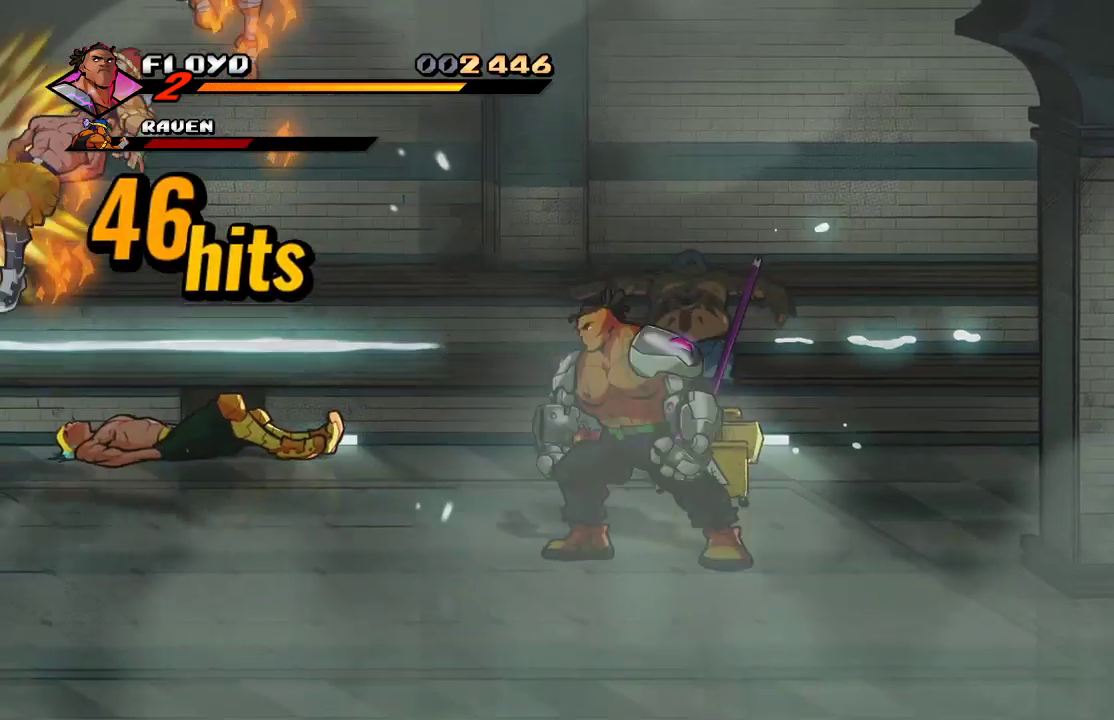
{"buttons": [], "left_stick": "center", "right_stick": "center", "events": []}
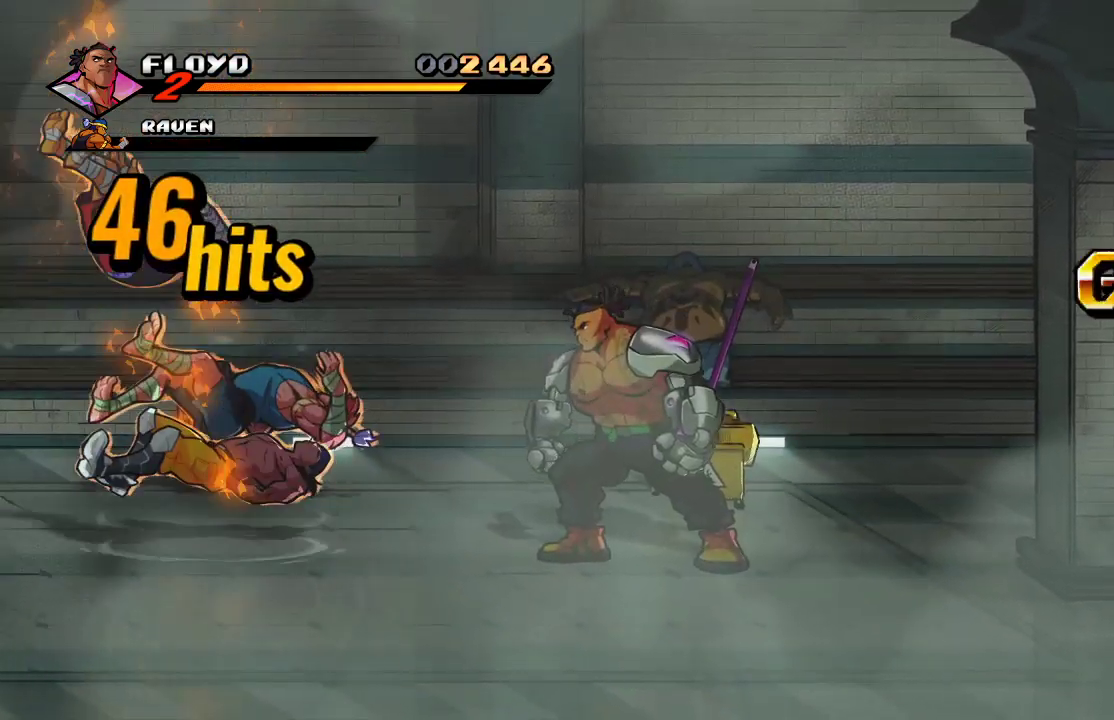
{"buttons": [], "left_stick": "up-left", "right_stick": "center", "events": [[33, "left_stick", "up-left"]]}
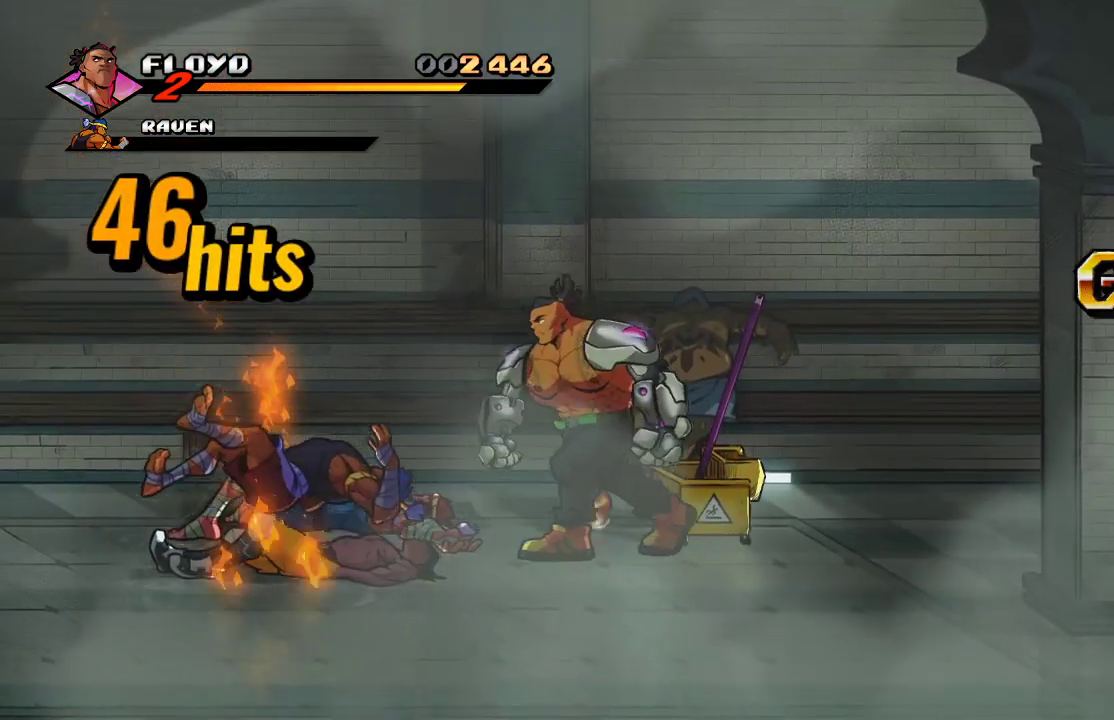
{"buttons": [], "left_stick": "left", "right_stick": "center", "events": [[333, "left_stick", "left"]]}
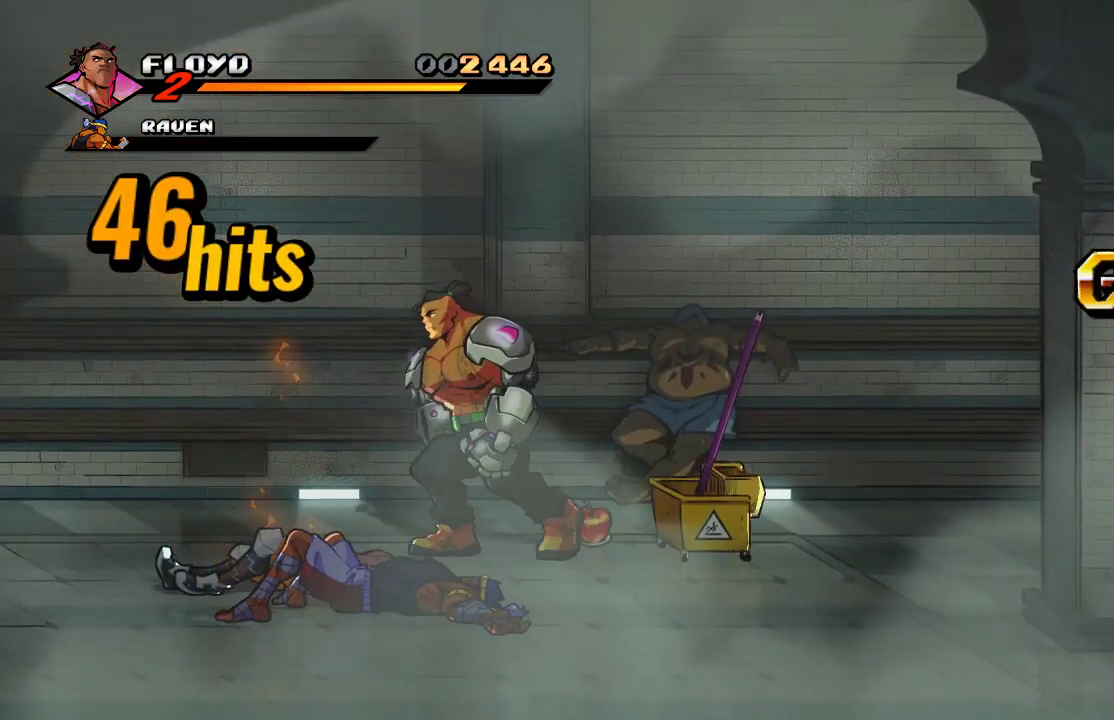
{"buttons": [], "left_stick": "right", "right_stick": "center", "events": [[167, "left_stick", "right"]]}
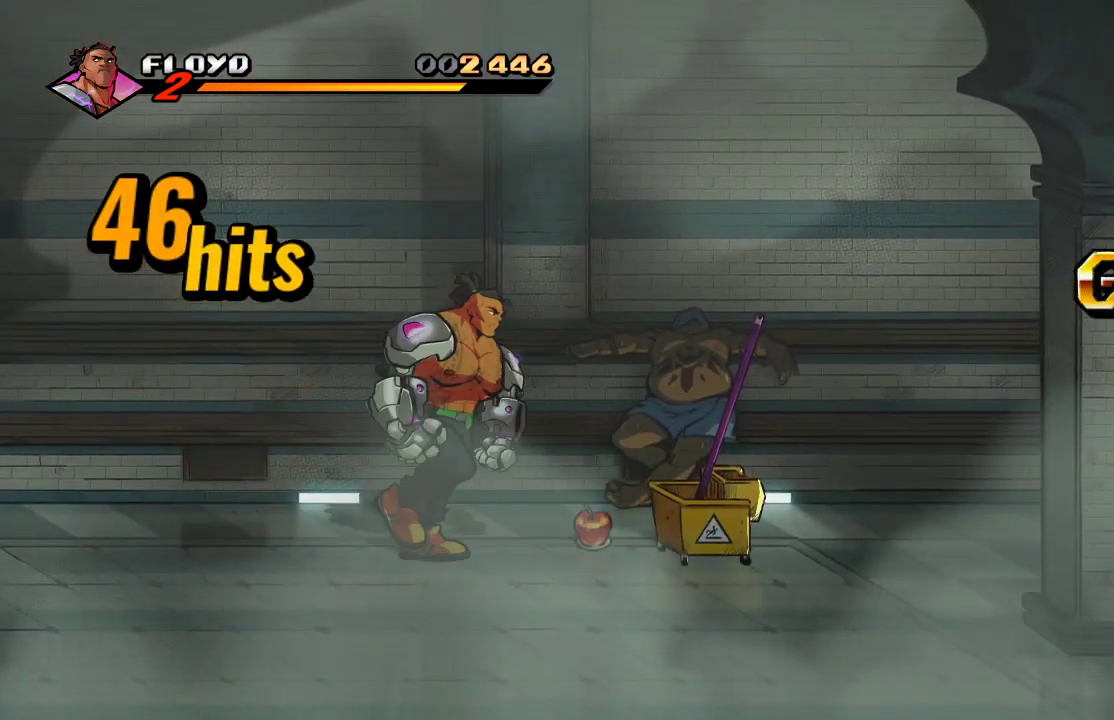
{"buttons": ["CIRCLE"], "left_stick": "center", "right_stick": "center", "events": [[467, "CIRCLE", "down"], [467, "left_stick", "center"]]}
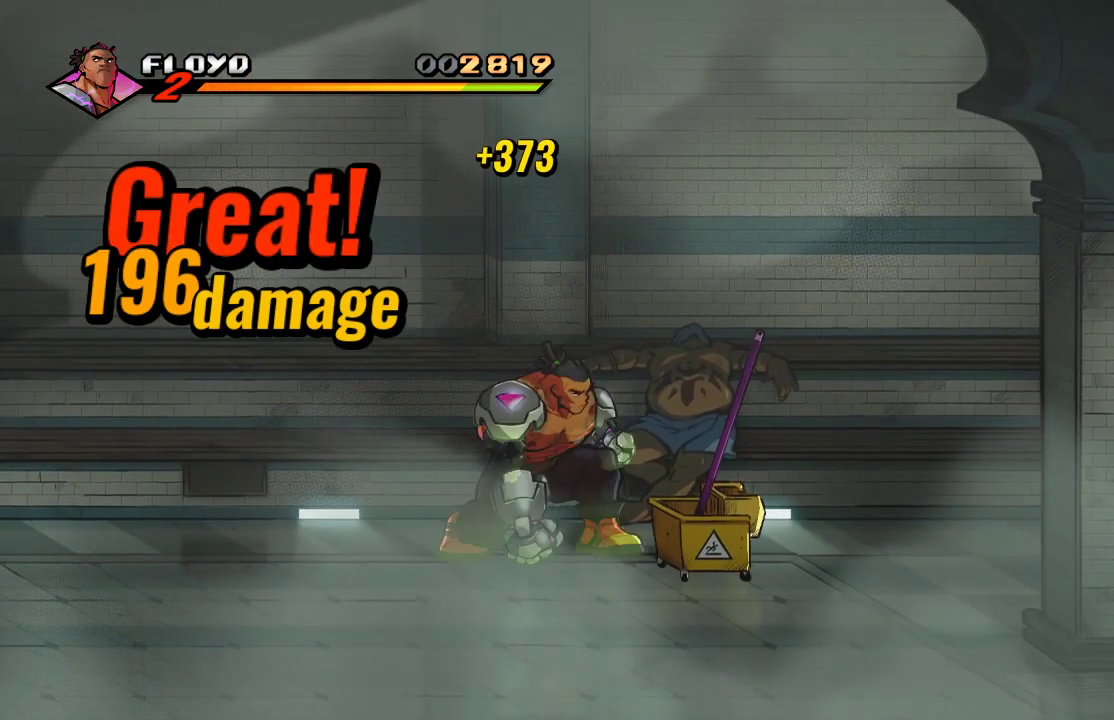
{"buttons": [], "left_stick": "right", "right_stick": "center", "events": [[67, "CIRCLE", "up"], [267, "left_stick", "right"], [300, "SQUARE", "down"], [400, "SQUARE", "up"]]}
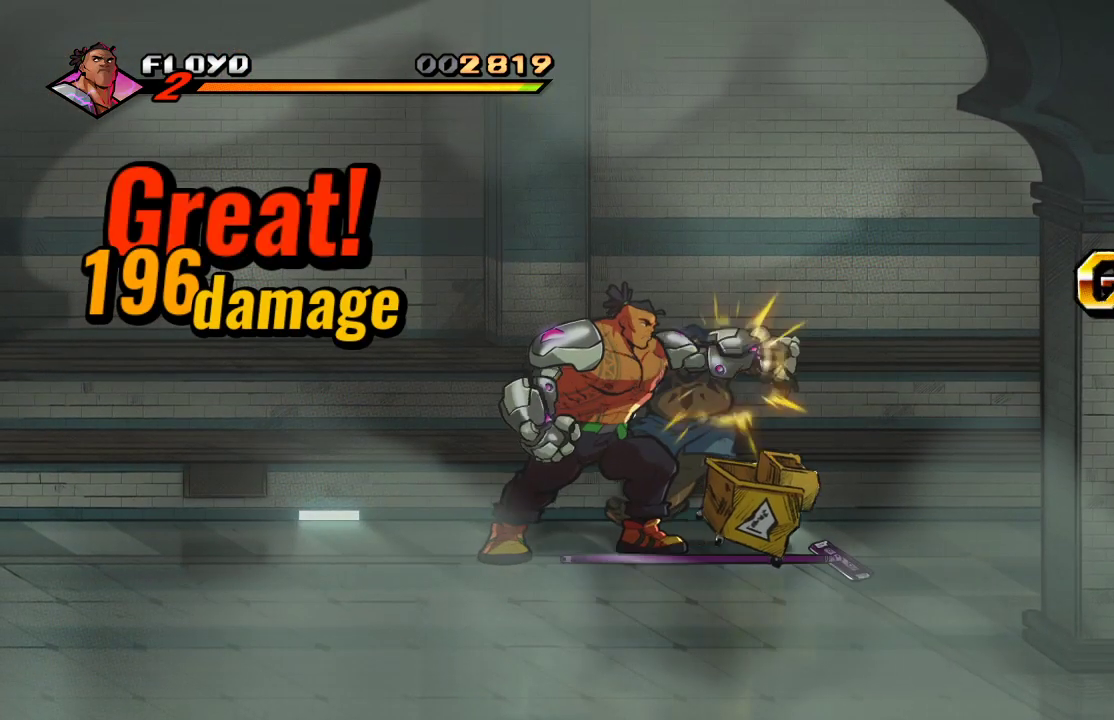
{"buttons": [], "left_stick": "right", "right_stick": "center", "events": []}
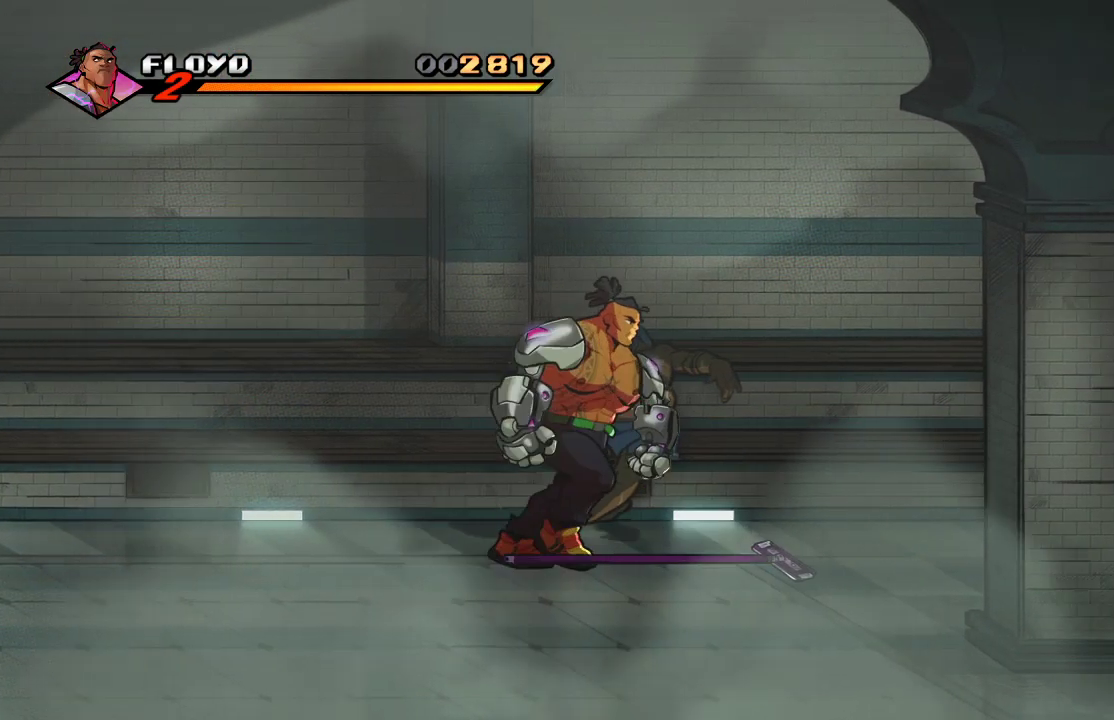
{"buttons": [], "left_stick": "right", "right_stick": "center", "events": [[33, "CIRCLE", "down"], [100, "CIRCLE", "up"]]}
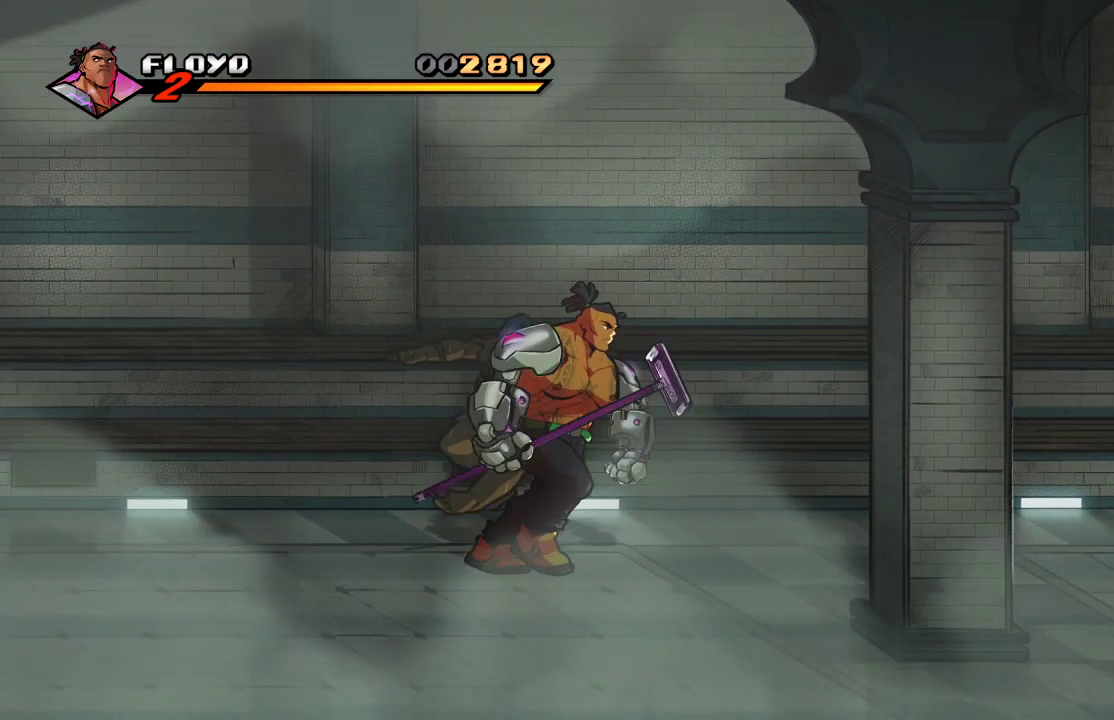
{"buttons": [], "left_stick": "right", "right_stick": "center", "events": []}
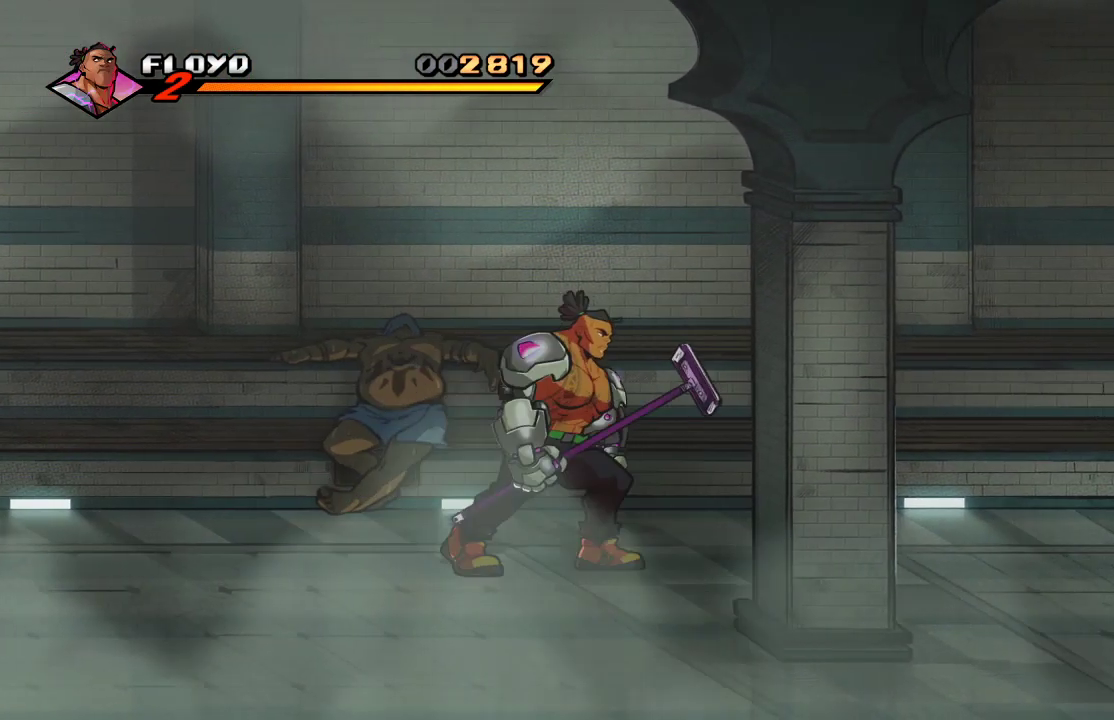
{"buttons": [], "left_stick": "right", "right_stick": "center", "events": []}
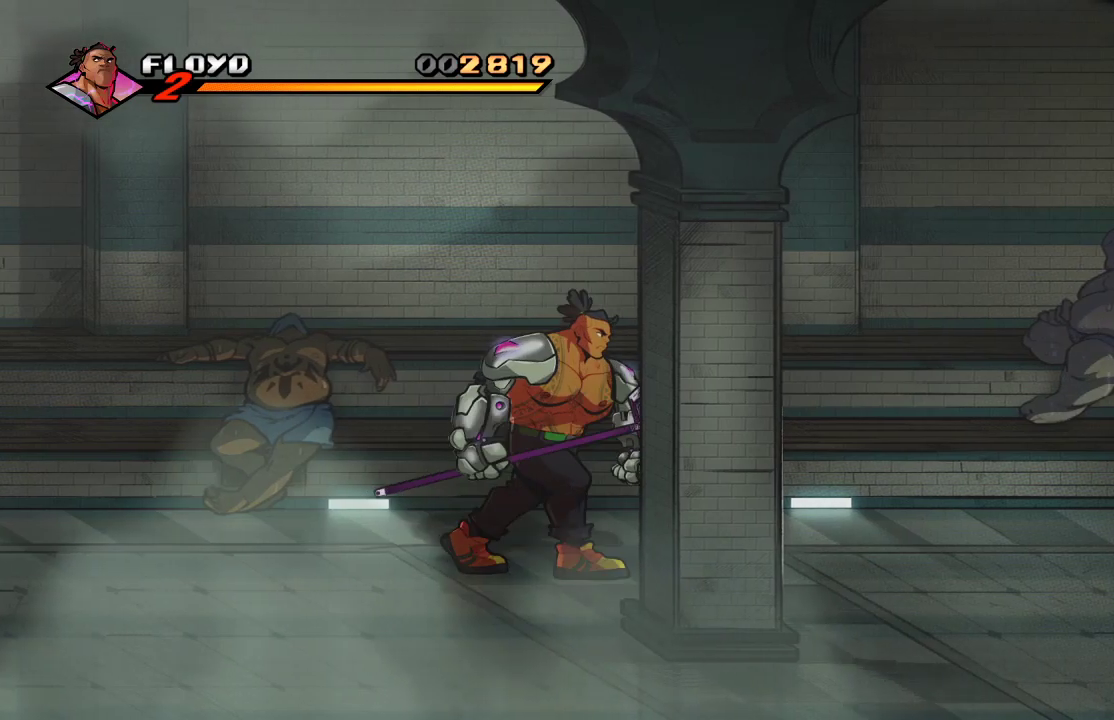
{"buttons": [], "left_stick": "right", "right_stick": "center", "events": []}
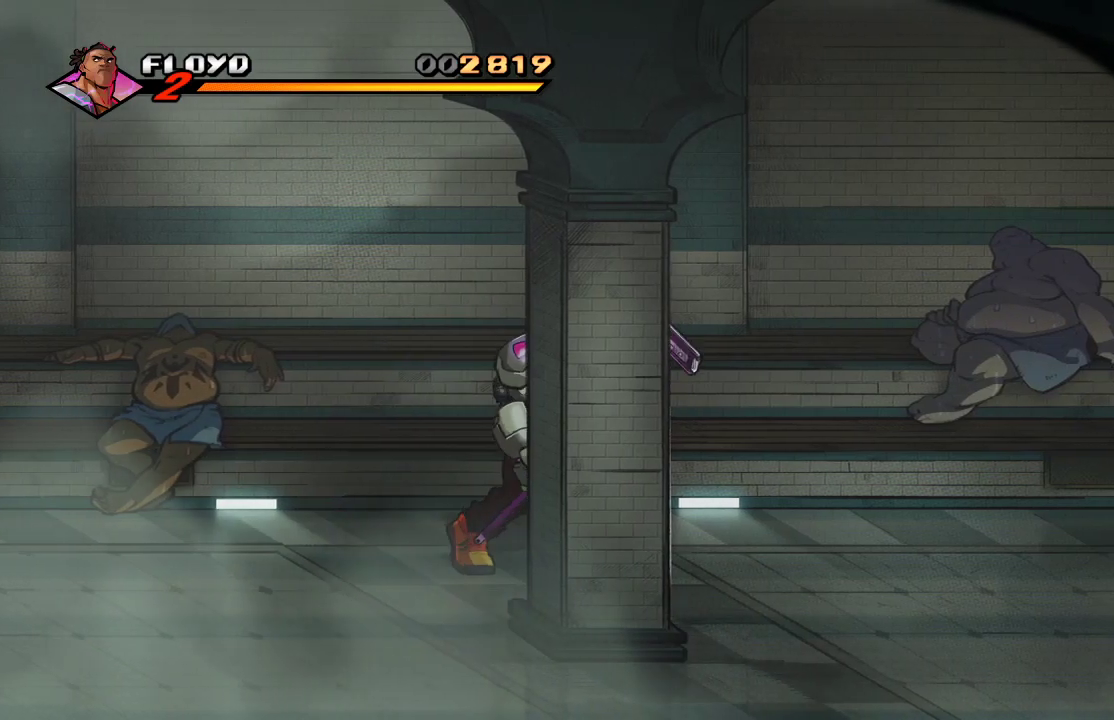
{"buttons": [], "left_stick": "right", "right_stick": "center", "events": []}
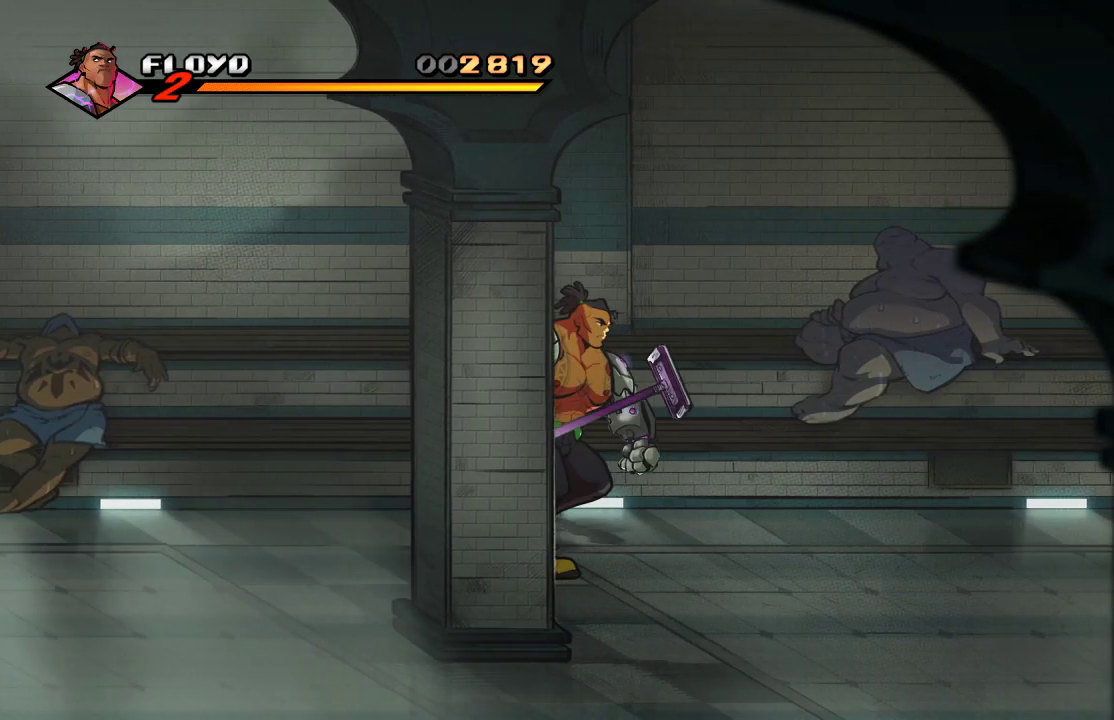
{"buttons": [], "left_stick": "right", "right_stick": "center", "events": []}
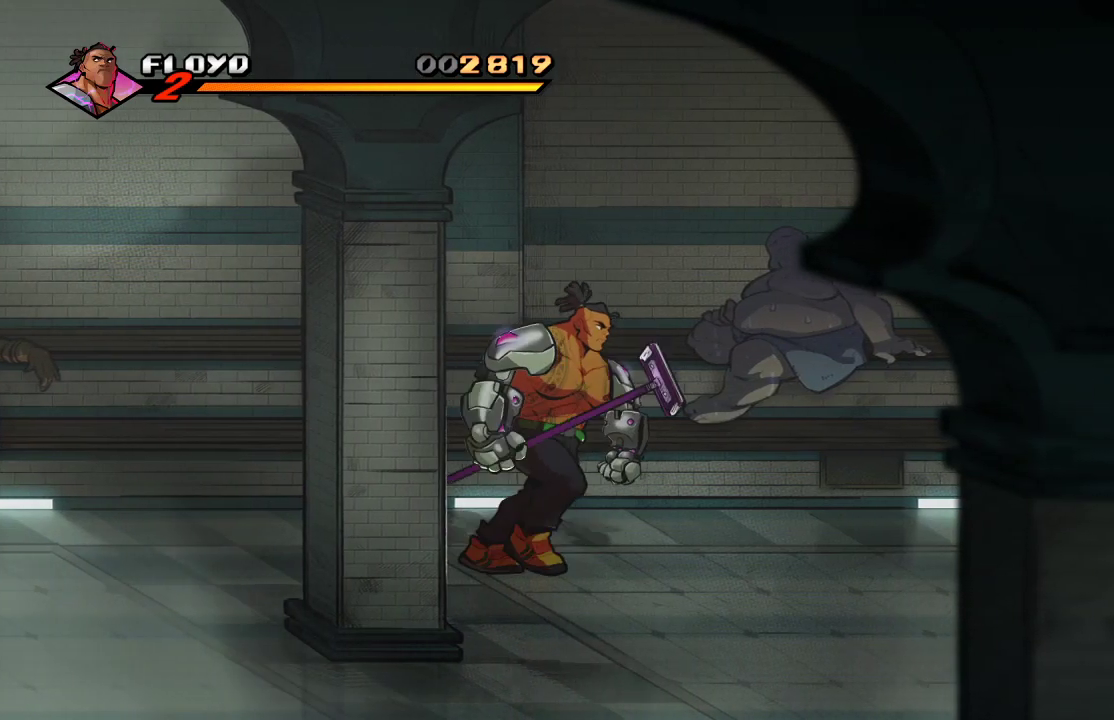
{"buttons": [], "left_stick": "down-right", "right_stick": "center", "events": [[467, "left_stick", "down-right"]]}
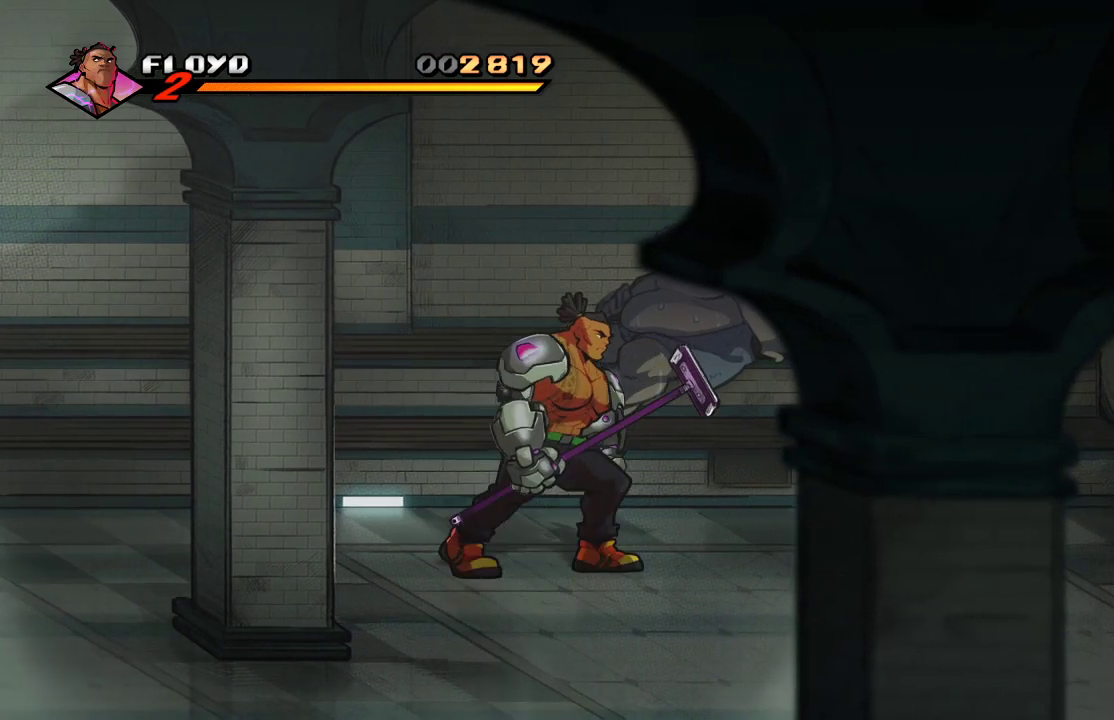
{"buttons": [], "left_stick": "right", "right_stick": "center", "events": [[333, "left_stick", "right"]]}
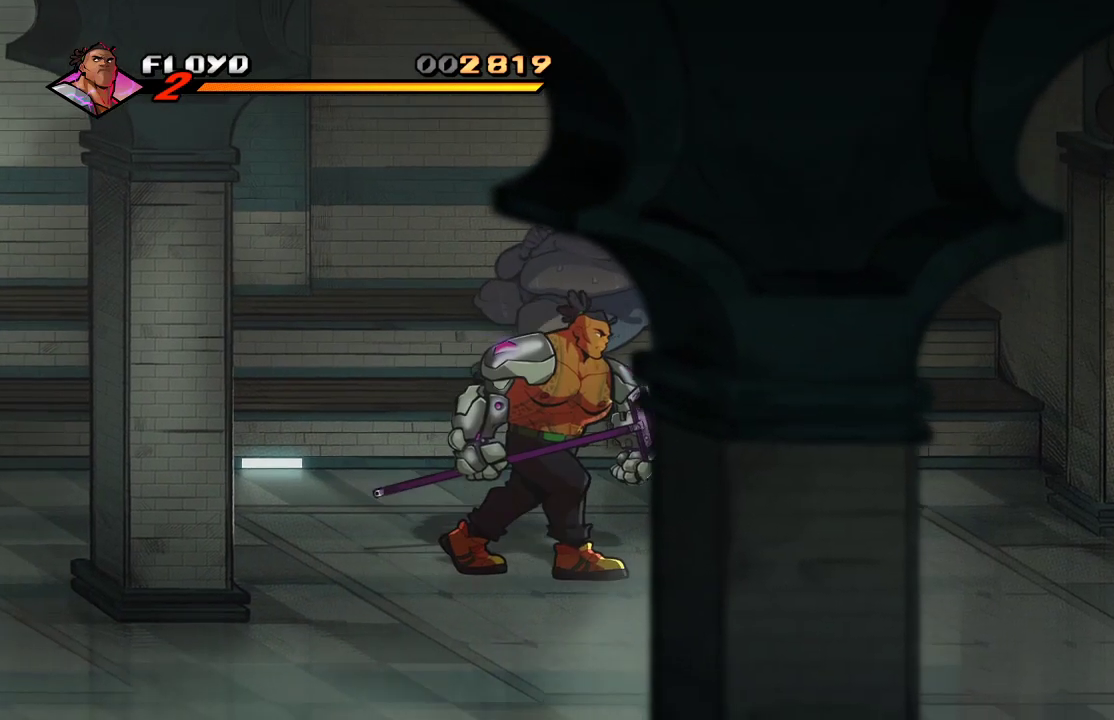
{"buttons": [], "left_stick": "right", "right_stick": "center", "events": []}